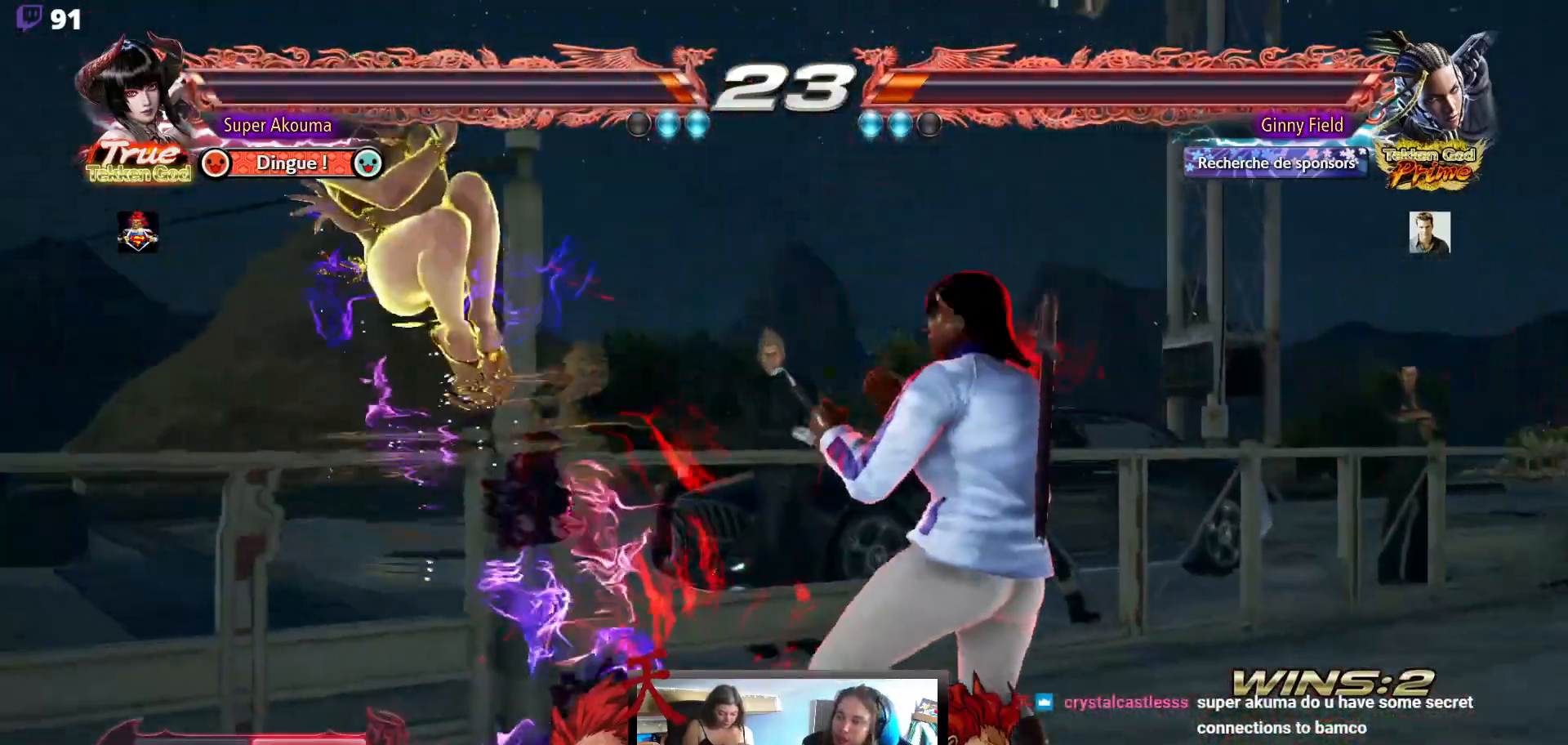
Gameplay with a controller (arcade stick); each line is a JSON object with the inputs held at the frame after it. "events" lists button and stick changes between this image and that frame as [ms after this image, input, new state], when the widget could be followed in between. Not read: L3 R3.
{"buttons": [], "events": [[500, "DPAD_LEFT", "up"]]}
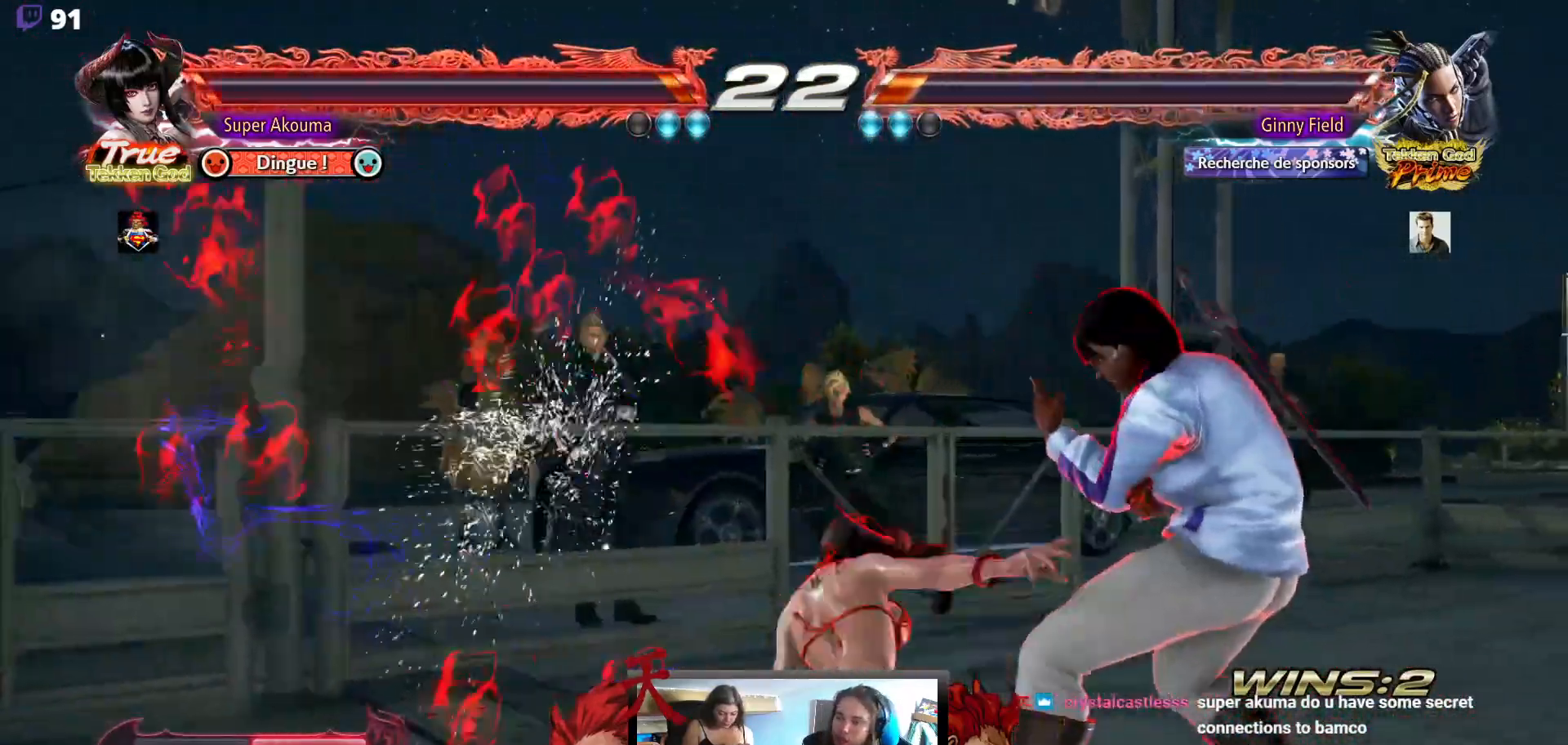
{"buttons": ["DPAD_DOWN", "DPAD_LEFT"], "events": [[467, "DPAD_DOWN", "down"], [500, "DPAD_LEFT", "down"]]}
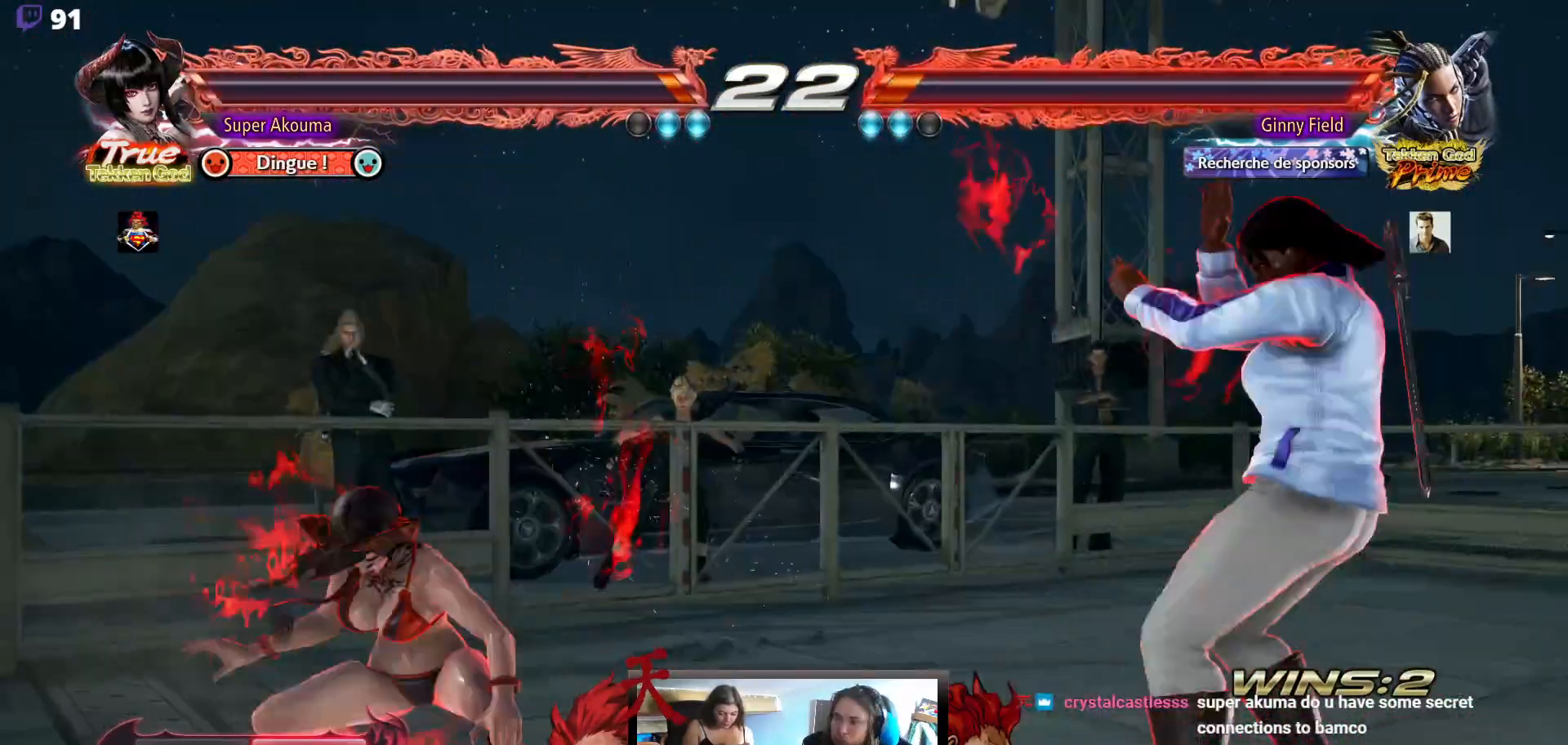
{"buttons": ["DPAD_LEFT"], "events": [[67, "DPAD_DOWN", "up"], [100, "L2", "down"], [183, "L2", "up"], [233, "L2", "down"], [317, "L2", "up"], [383, "L2", "down"], [450, "L2", "up"]]}
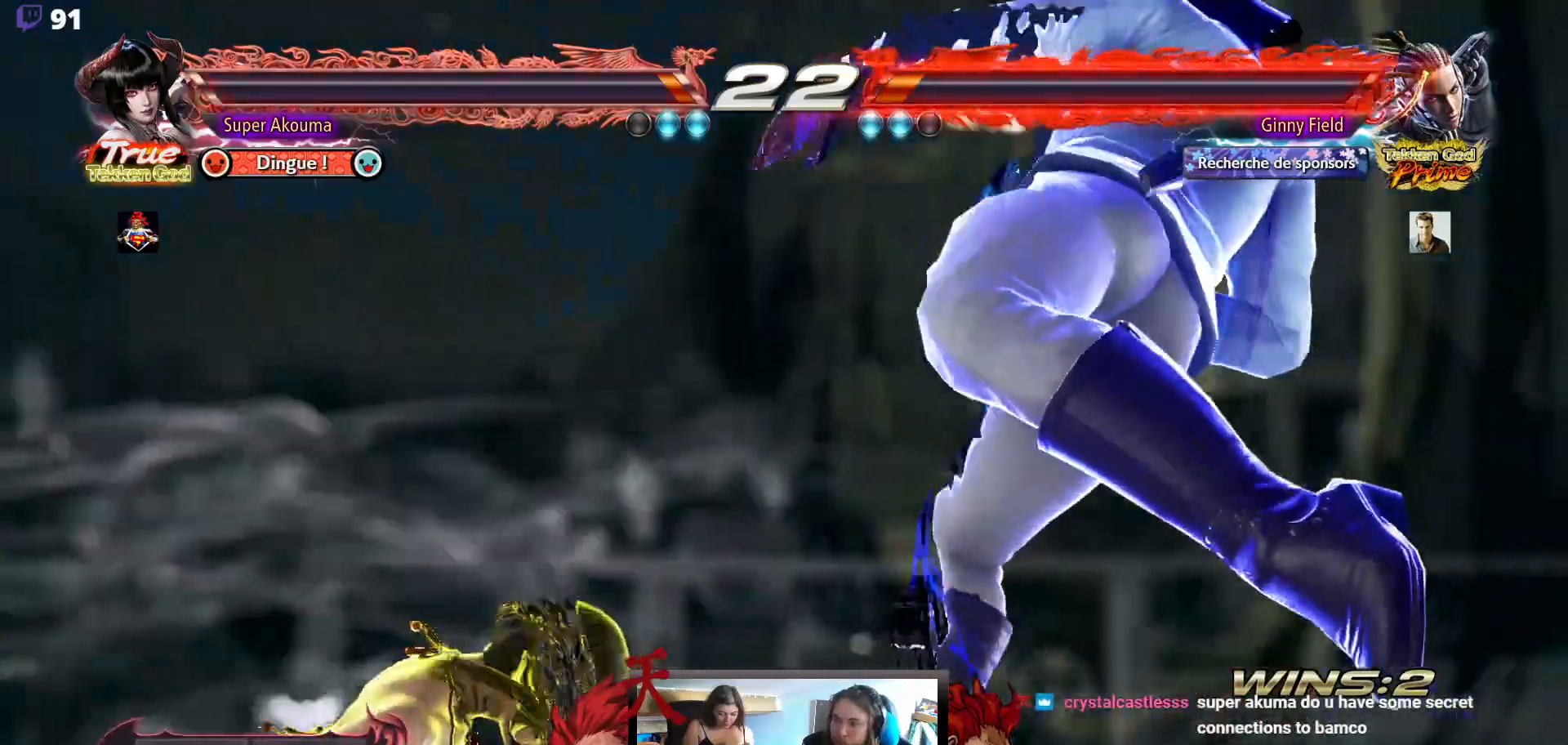
{"buttons": ["DPAD_LEFT"], "events": [[333, "DPAD_LEFT", "up"], [400, "DPAD_LEFT", "down"]]}
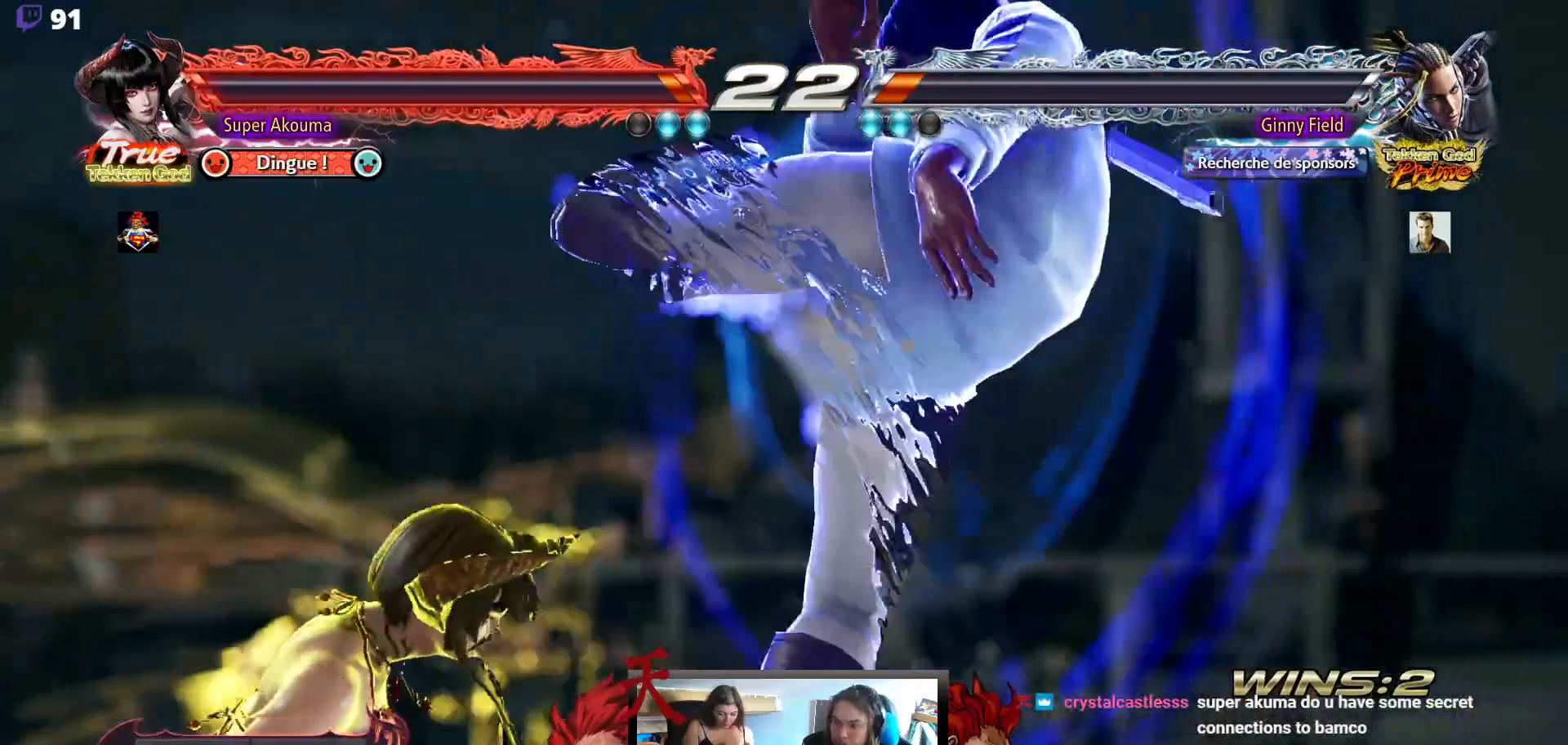
{"buttons": [], "events": [[267, "DPAD_LEFT", "up"]]}
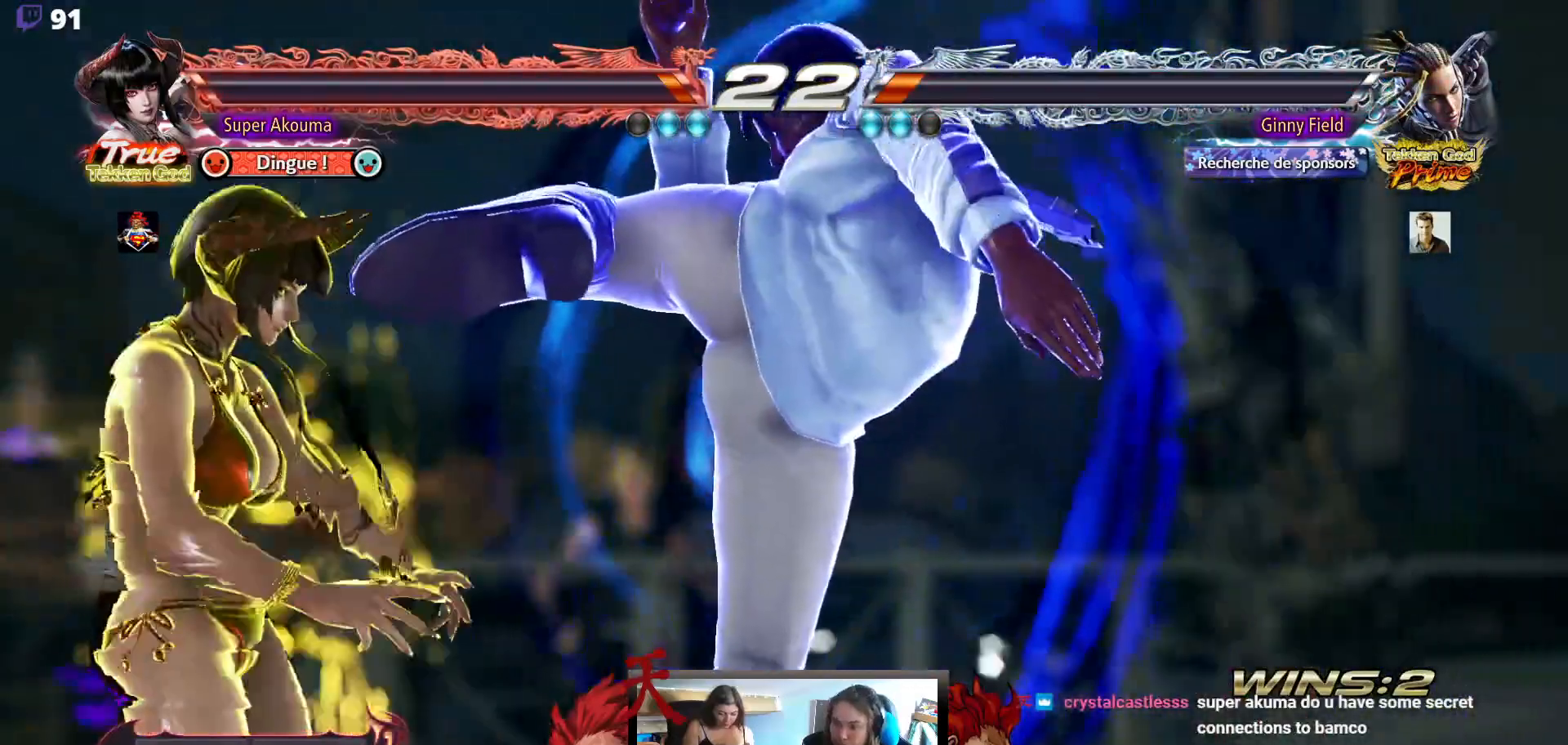
{"buttons": [], "events": []}
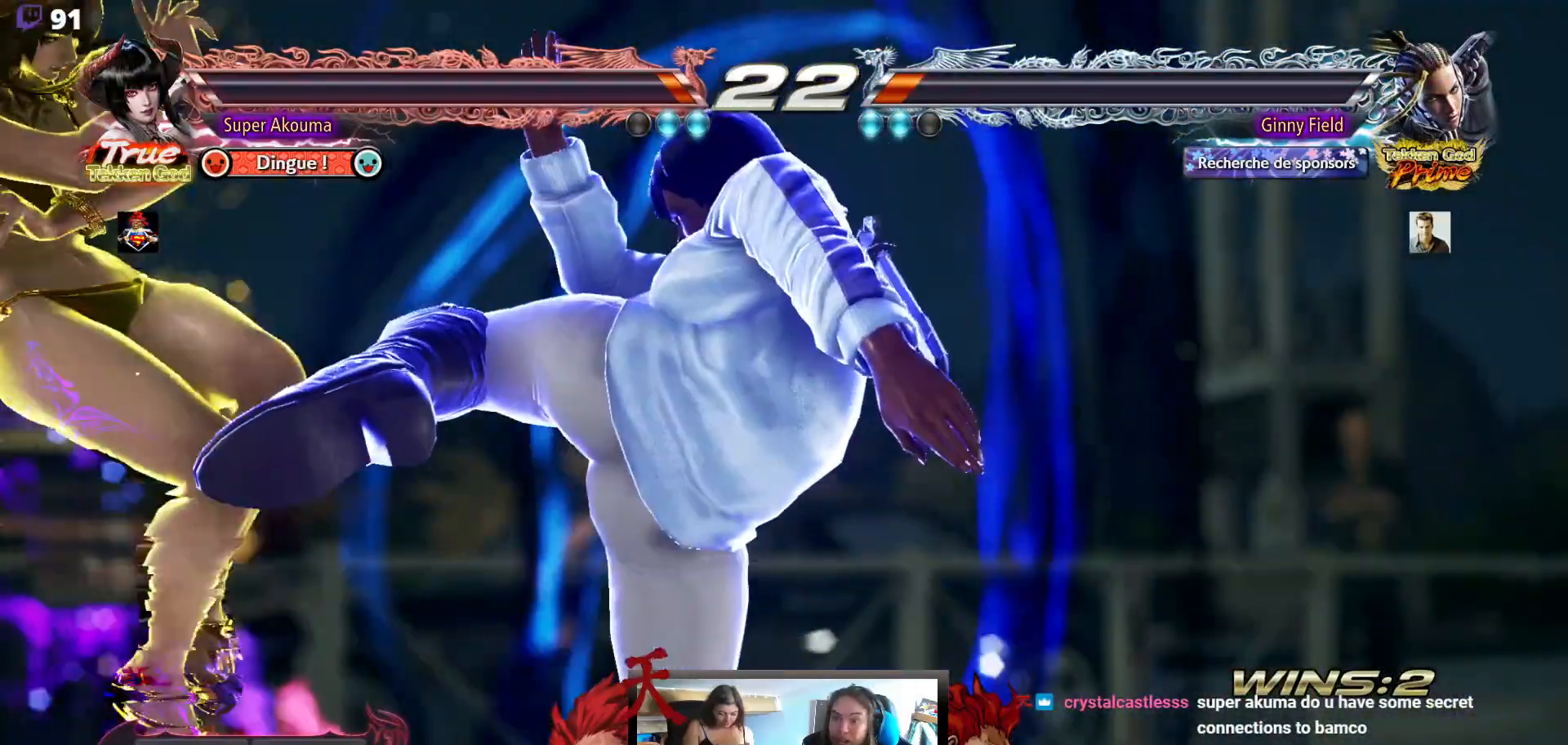
{"buttons": [], "events": []}
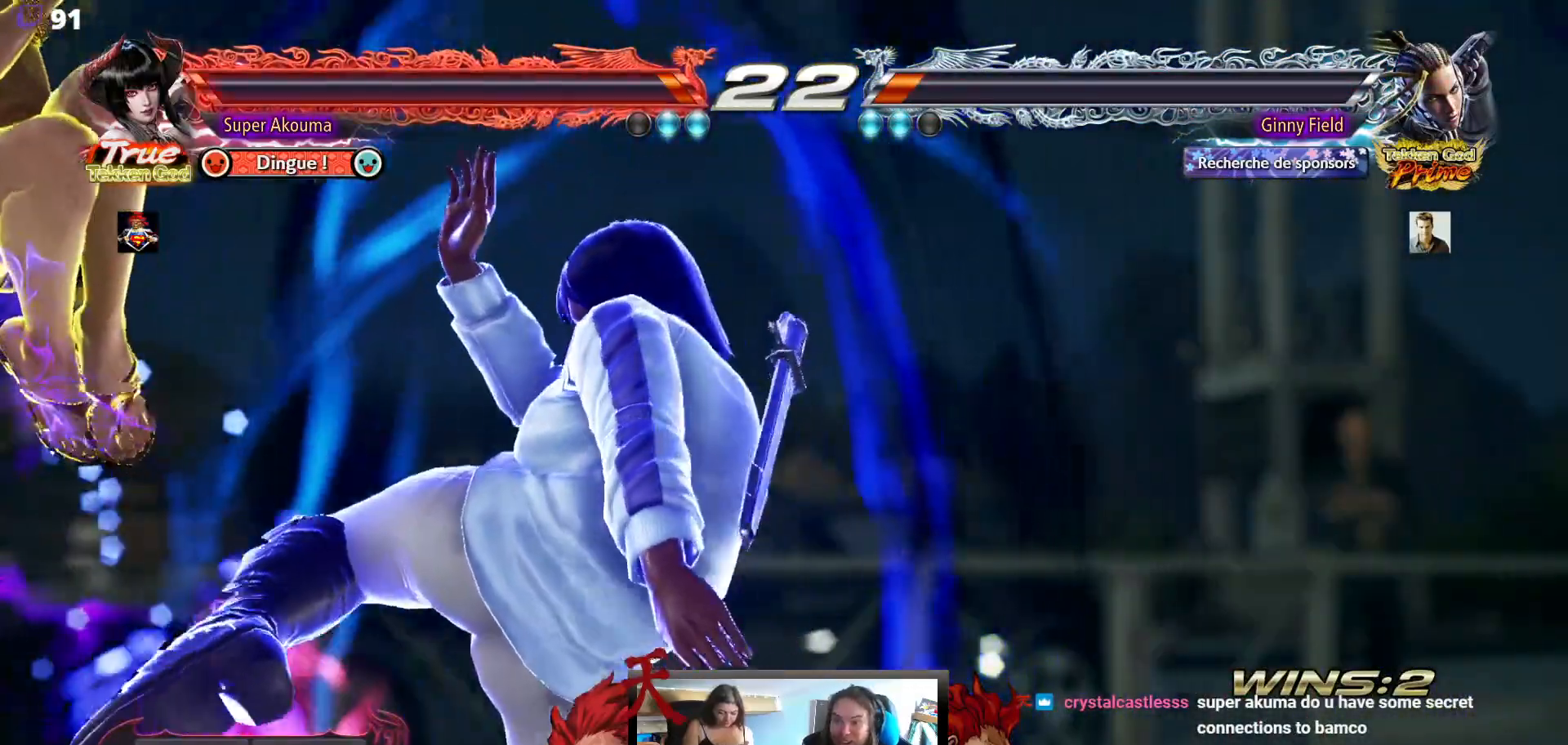
{"buttons": [], "events": []}
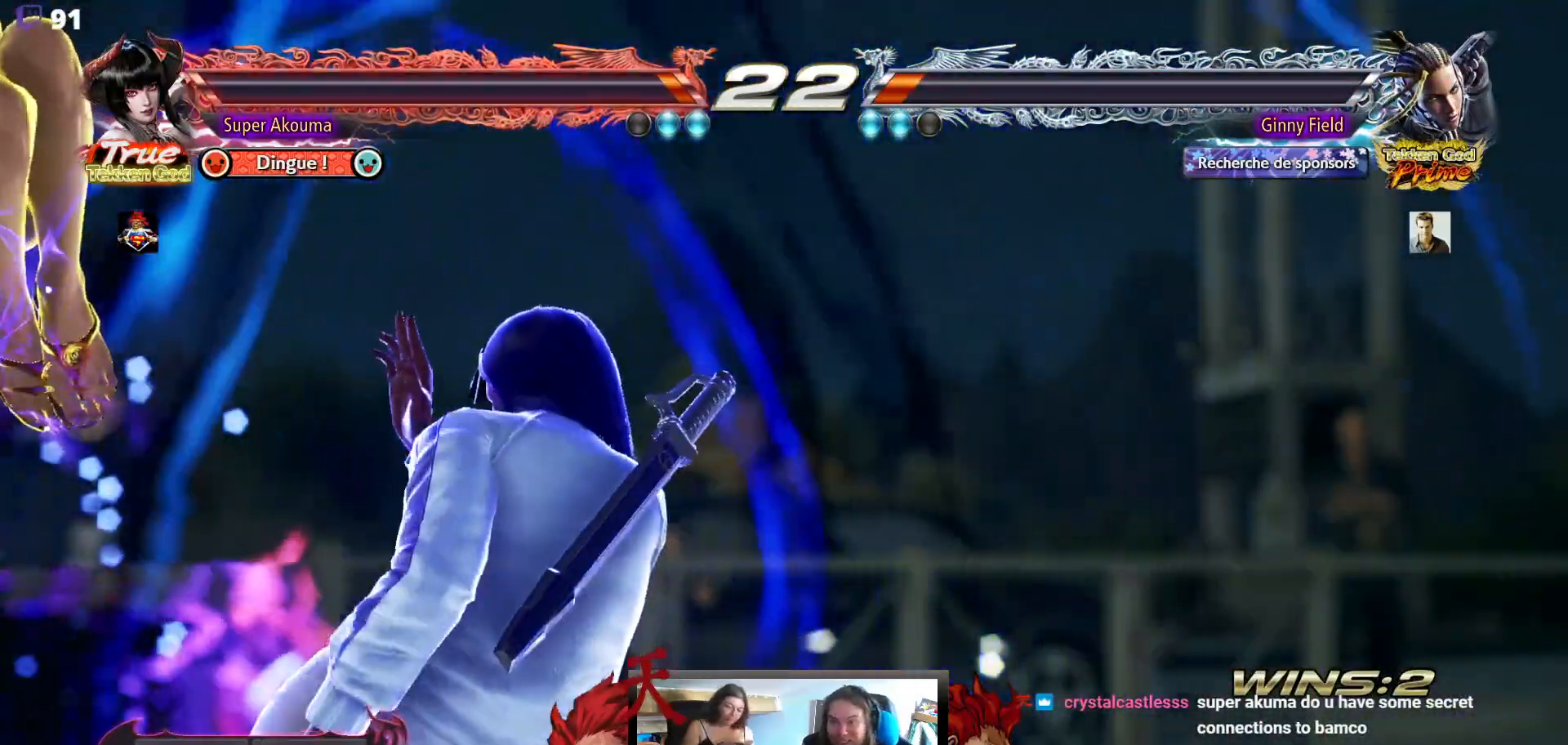
{"buttons": [], "events": []}
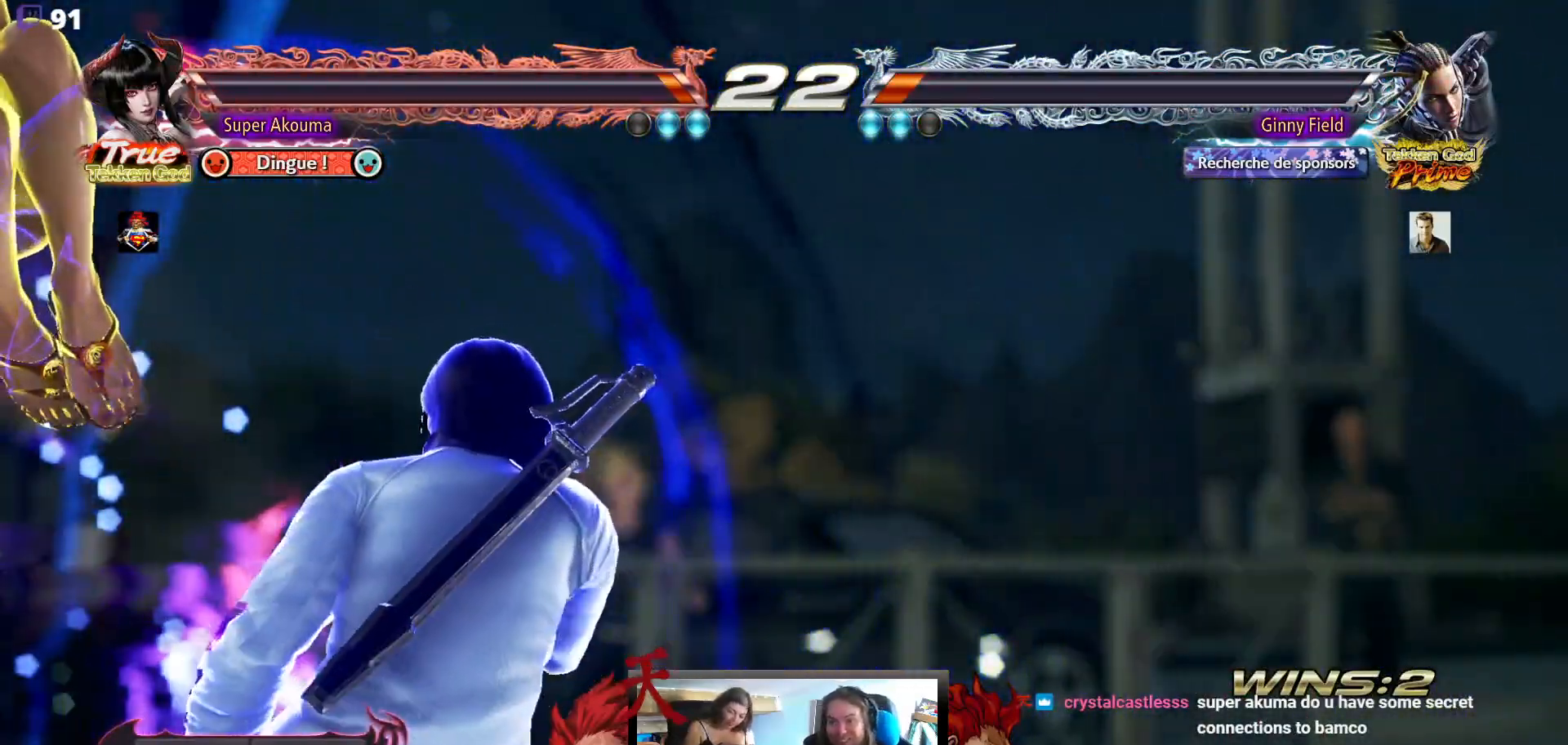
{"buttons": ["L2"], "events": [[267, "L2", "down"], [300, "TRIANGLE", "down"], [367, "DPAD_RIGHT", "down"], [417, "TRIANGLE", "up"], [500, "DPAD_RIGHT", "up"]]}
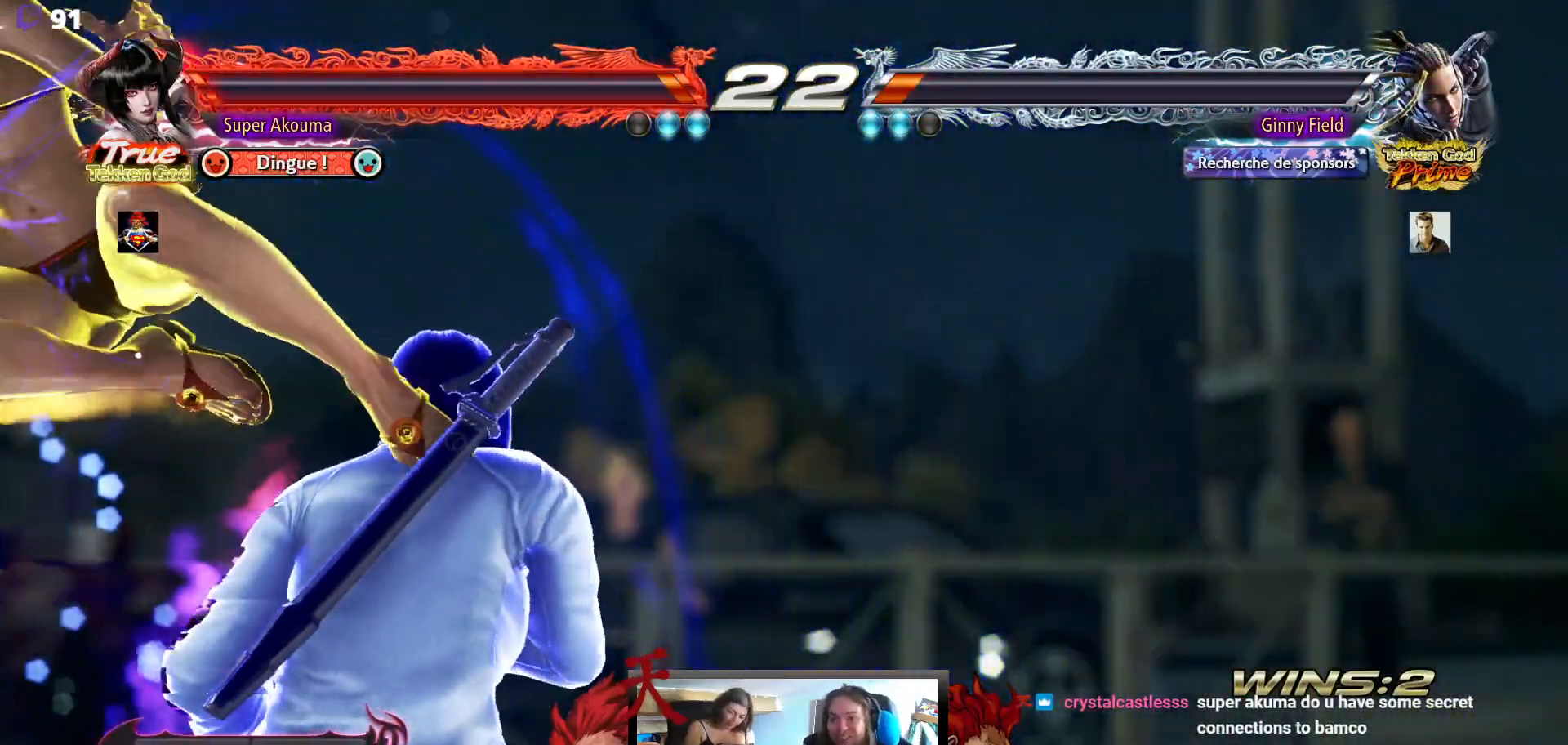
{"buttons": [], "events": [[17, "TRIANGLE", "down"], [83, "TRIANGLE", "up"], [100, "DPAD_RIGHT", "down"], [167, "TRIANGLE", "down"], [183, "SQUARE", "down"], [250, "DPAD_RIGHT", "up"], [283, "L2", "up"], [300, "SQUARE", "up"], [300, "TRIANGLE", "up"], [333, "DPAD_RIGHT", "down"], [367, "L2", "down"], [367, "SQUARE", "down"], [383, "TRIANGLE", "down"], [467, "SQUARE", "up"], [483, "DPAD_RIGHT", "up"], [483, "TRIANGLE", "up"], [500, "L2", "up"]]}
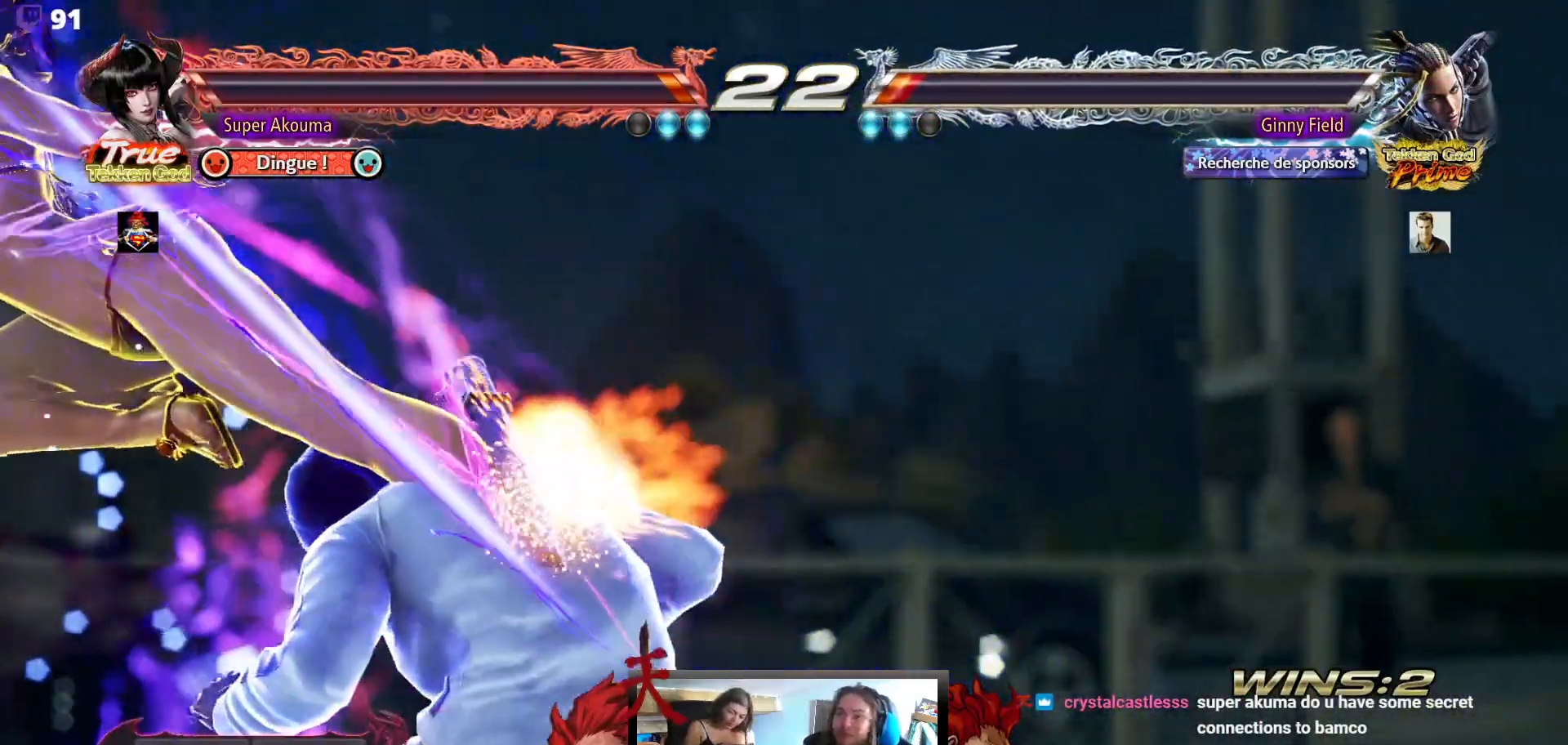
{"buttons": ["TRIANGLE", "L2", "DPAD_RIGHT"], "events": [[33, "DPAD_RIGHT", "down"], [33, "L2", "down"], [33, "SQUARE", "down"], [50, "TRIANGLE", "down"], [133, "SQUARE", "up"], [150, "TRIANGLE", "up"], [167, "DPAD_RIGHT", "up"], [233, "DPAD_RIGHT", "down"], [233, "SQUARE", "down"], [233, "TRIANGLE", "down"], [317, "SQUARE", "up"], [317, "TRIANGLE", "up"], [350, "DPAD_RIGHT", "up"], [400, "TRIANGLE", "down"], [417, "DPAD_RIGHT", "down"]]}
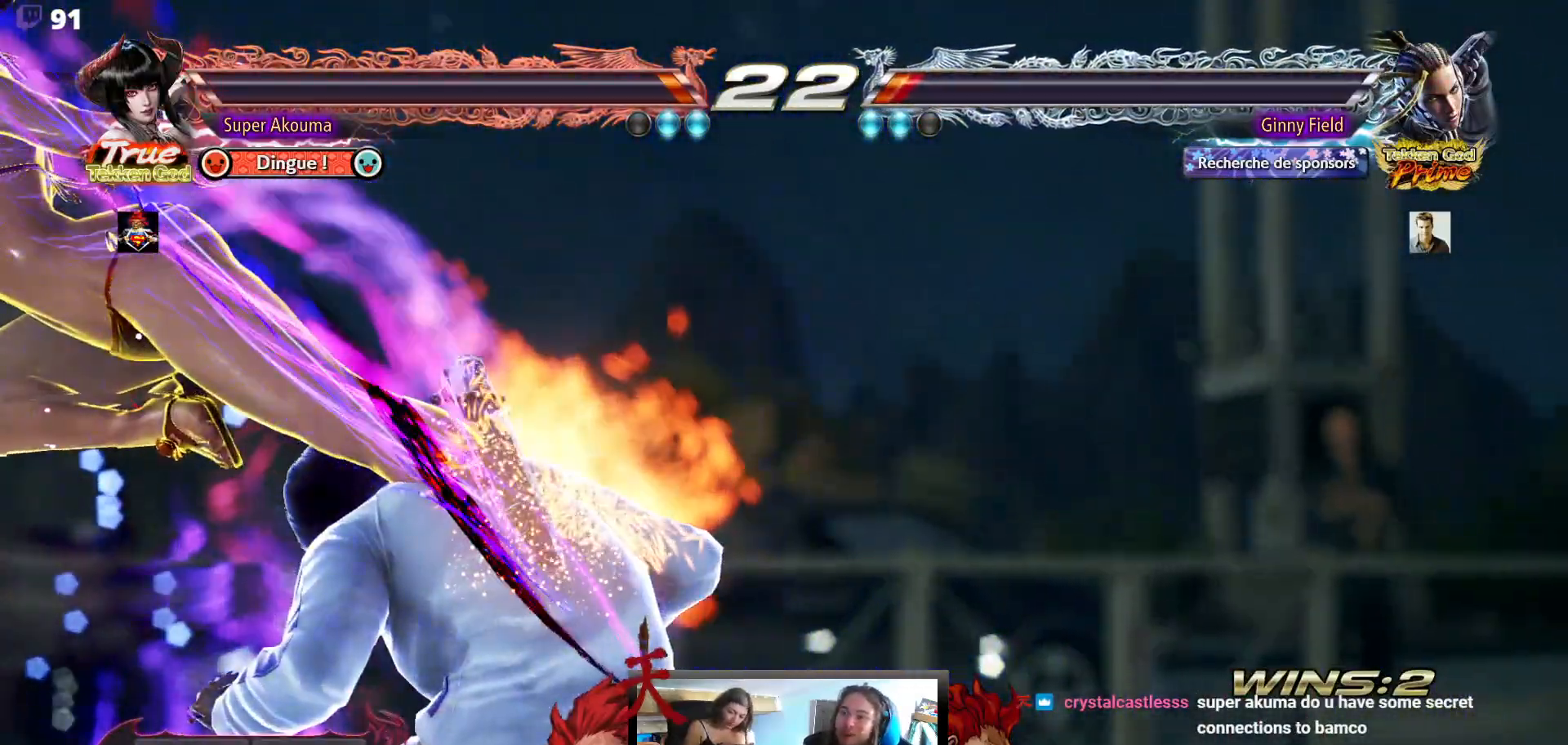
{"buttons": ["SQUARE", "TRIANGLE", "L2", "DPAD_RIGHT"], "events": [[17, "TRIANGLE", "up"], [67, "DPAD_RIGHT", "up"], [100, "SQUARE", "down"], [100, "TRIANGLE", "down"], [150, "DPAD_RIGHT", "down"], [200, "SQUARE", "up"], [200, "TRIANGLE", "up"], [283, "SQUARE", "down"], [300, "TRIANGLE", "down"], [317, "DPAD_RIGHT", "up"], [383, "DPAD_RIGHT", "down"], [417, "SQUARE", "up"], [417, "TRIANGLE", "up"], [483, "SQUARE", "down"], [500, "TRIANGLE", "down"]]}
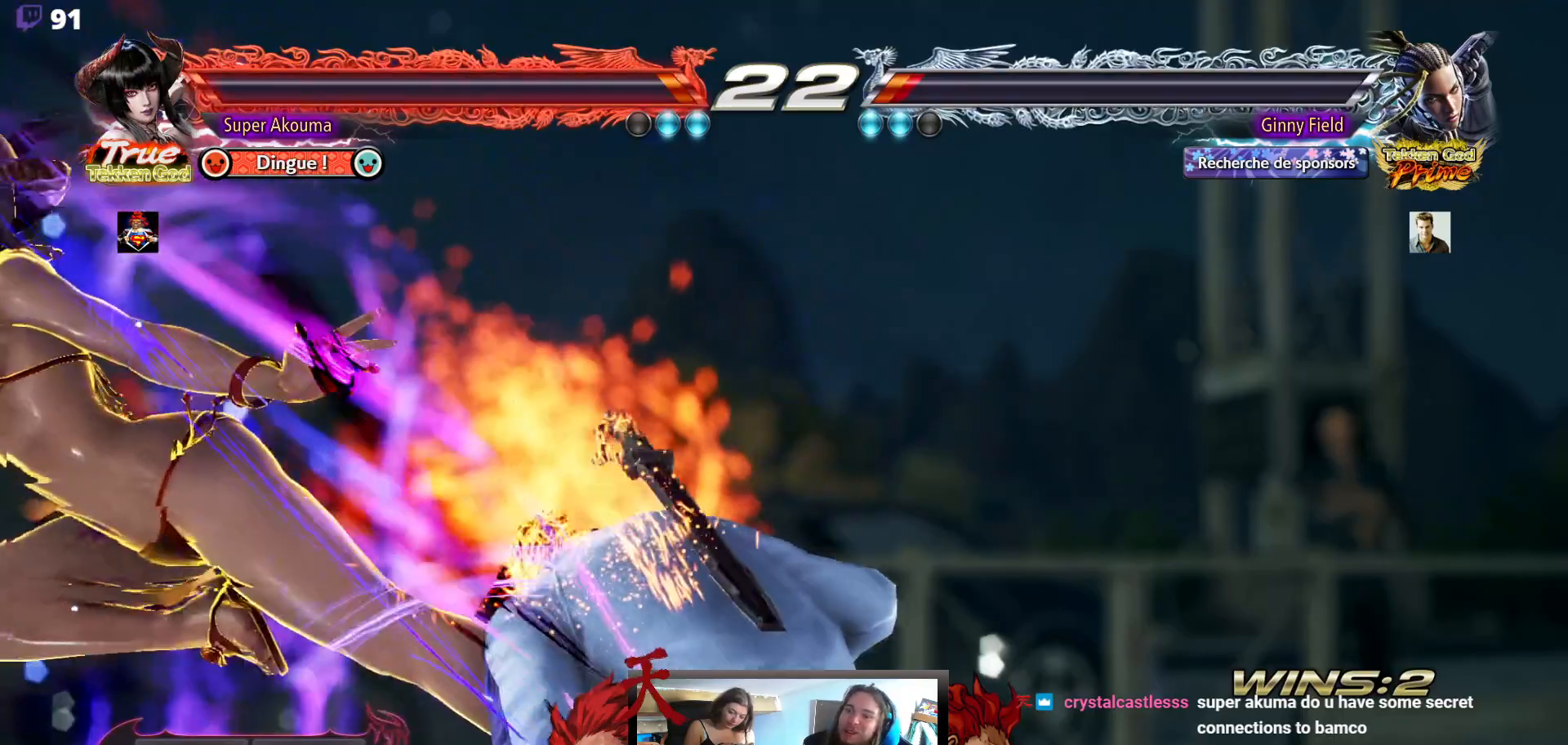
{"buttons": ["DPAD_RIGHT"], "events": [[33, "DPAD_RIGHT", "up"], [100, "DPAD_RIGHT", "down"], [100, "SQUARE", "up"], [100, "TRIANGLE", "up"], [183, "SQUARE", "down"], [183, "TRIANGLE", "down"], [283, "DPAD_RIGHT", "up"], [283, "SQUARE", "up"], [283, "TRIANGLE", "up"], [367, "SQUARE", "down"], [367, "TRIANGLE", "down"], [433, "DPAD_RIGHT", "down"], [467, "SQUARE", "up"], [467, "TRIANGLE", "up"], [500, "L2", "up"]]}
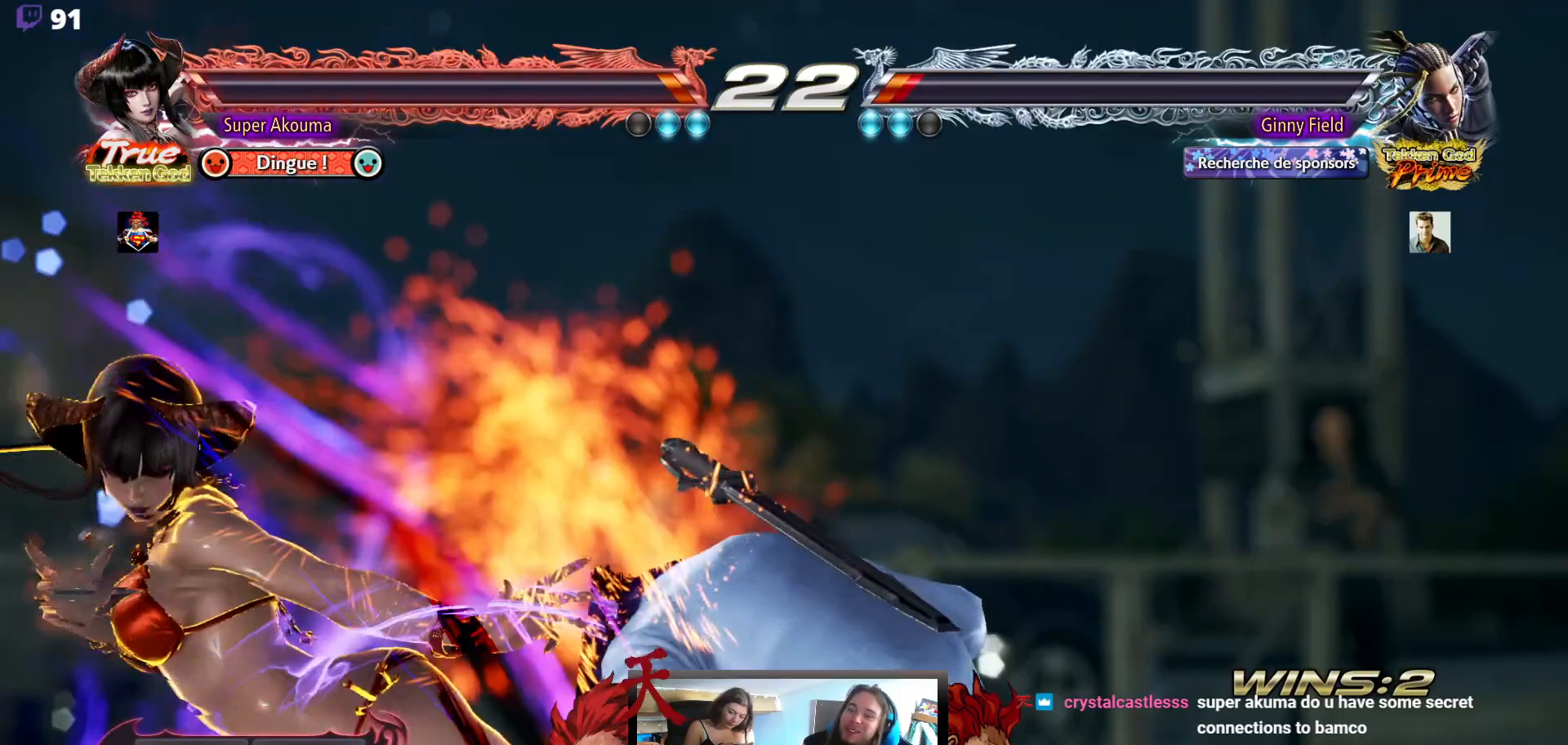
{"buttons": ["DPAD_RIGHT"], "events": [[50, "L2", "down"], [50, "SQUARE", "down"], [50, "TRIANGLE", "down"], [100, "DPAD_RIGHT", "up"], [150, "TRIANGLE", "up"], [167, "SQUARE", "up"], [200, "DPAD_RIGHT", "down"], [350, "DPAD_RIGHT", "up"], [383, "SQUARE", "down"], [417, "TRIANGLE", "down"], [450, "DPAD_RIGHT", "down"], [450, "L2", "up"], [467, "TRIANGLE", "up"], [483, "SQUARE", "up"]]}
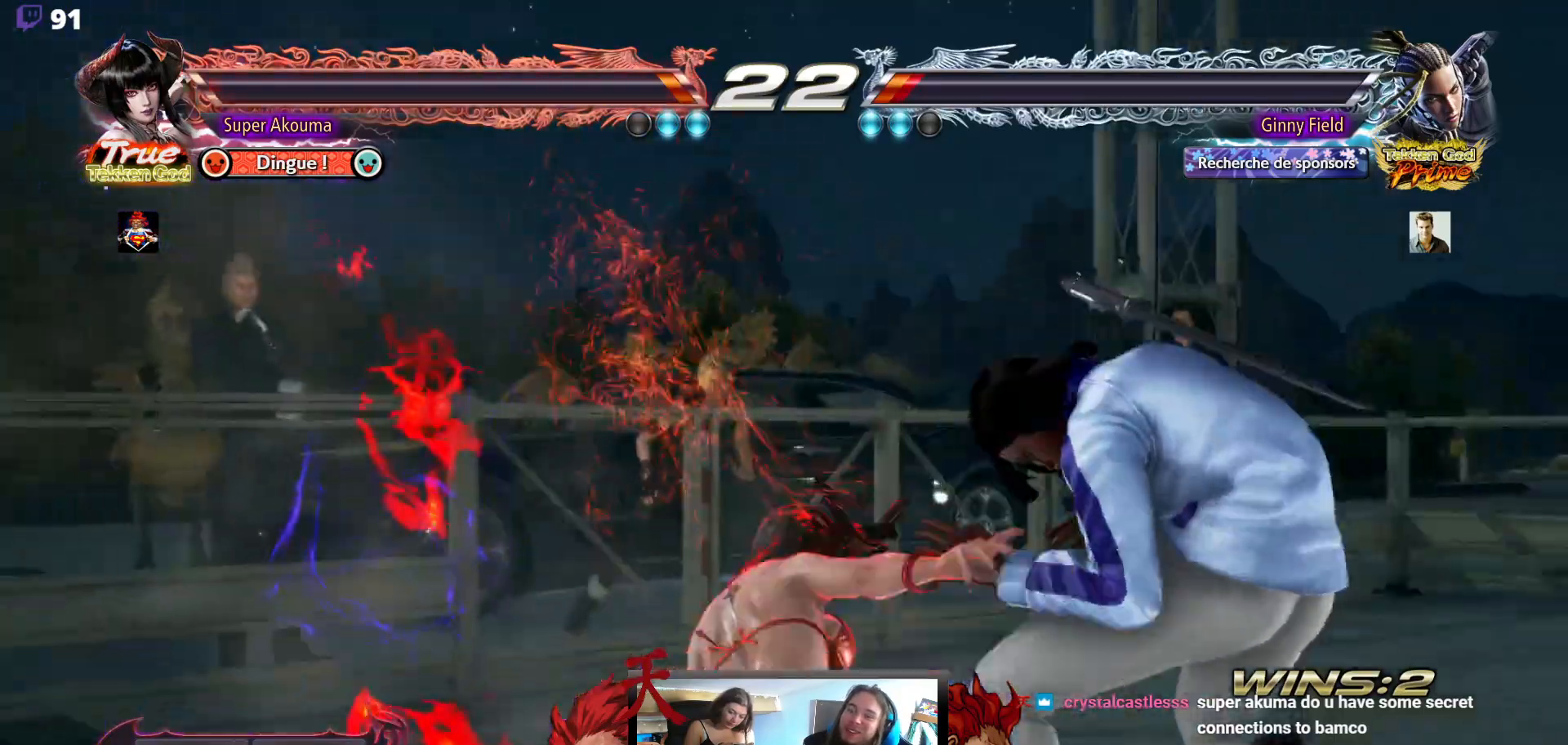
{"buttons": [], "events": [[67, "SQUARE", "down"], [83, "TRIANGLE", "down"], [100, "DPAD_RIGHT", "up"], [150, "SQUARE", "up"], [150, "TRIANGLE", "up"], [183, "DPAD_RIGHT", "down"], [350, "DPAD_RIGHT", "up"]]}
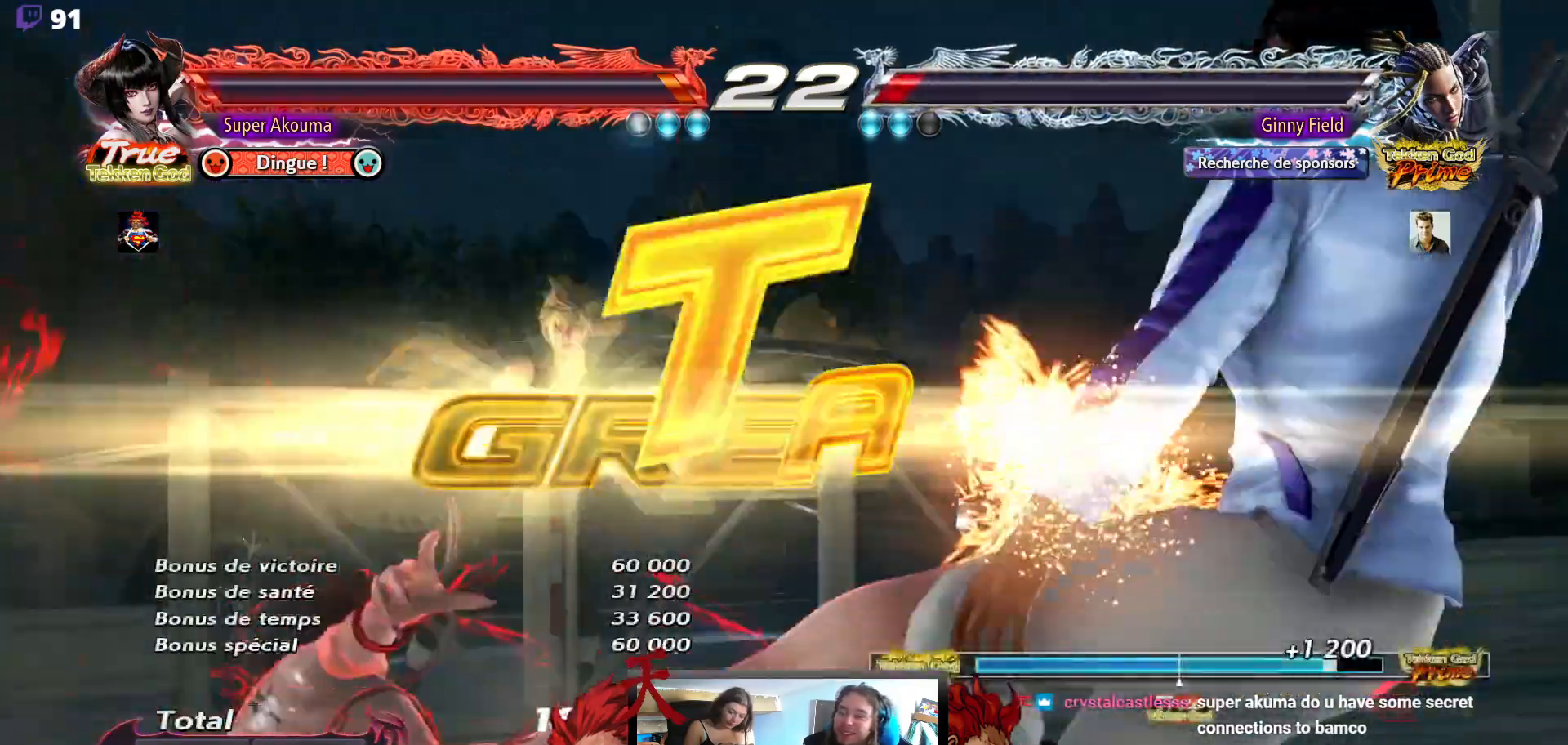
{"buttons": [], "events": []}
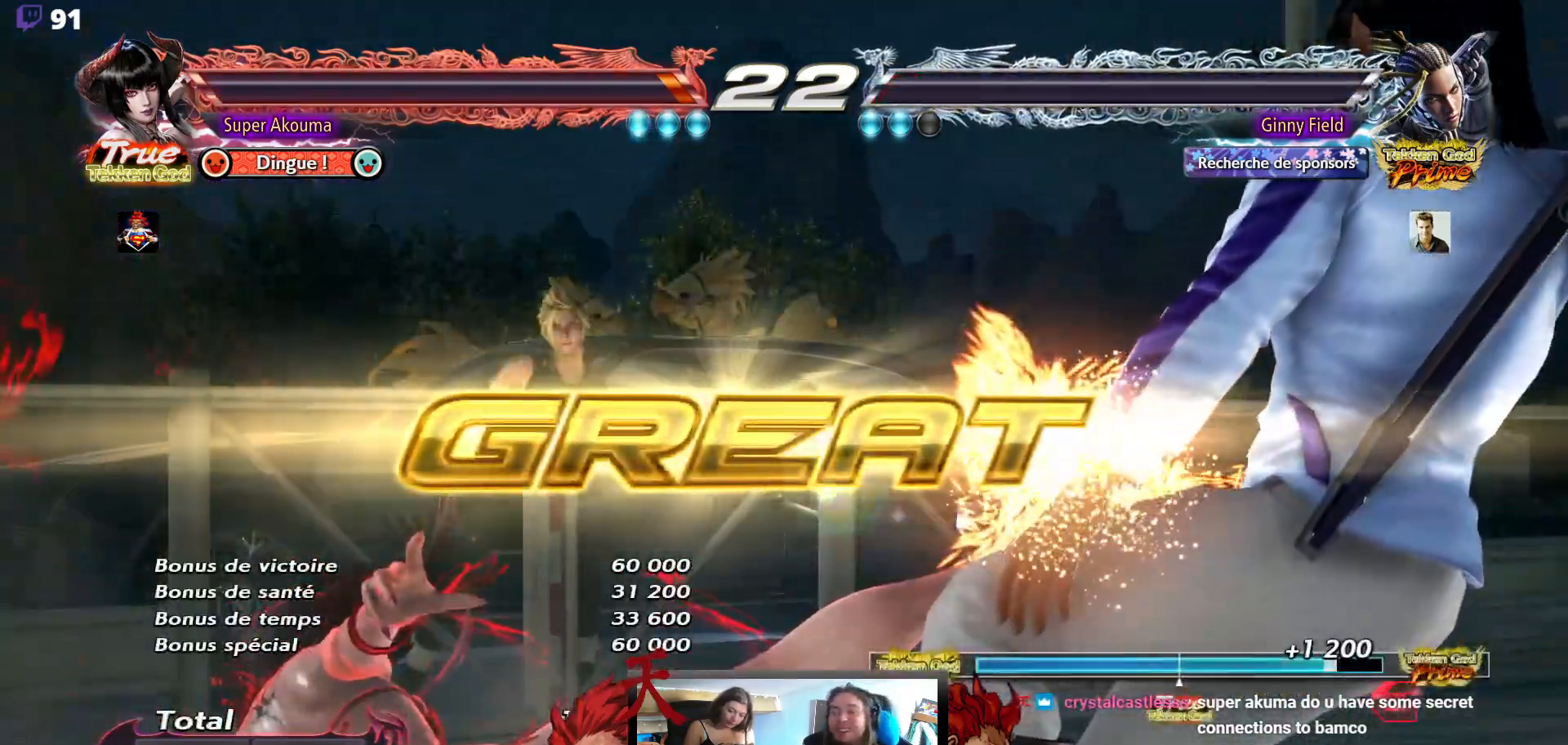
{"buttons": ["DPAD_RIGHT"], "events": [[250, "DPAD_RIGHT", "down"]]}
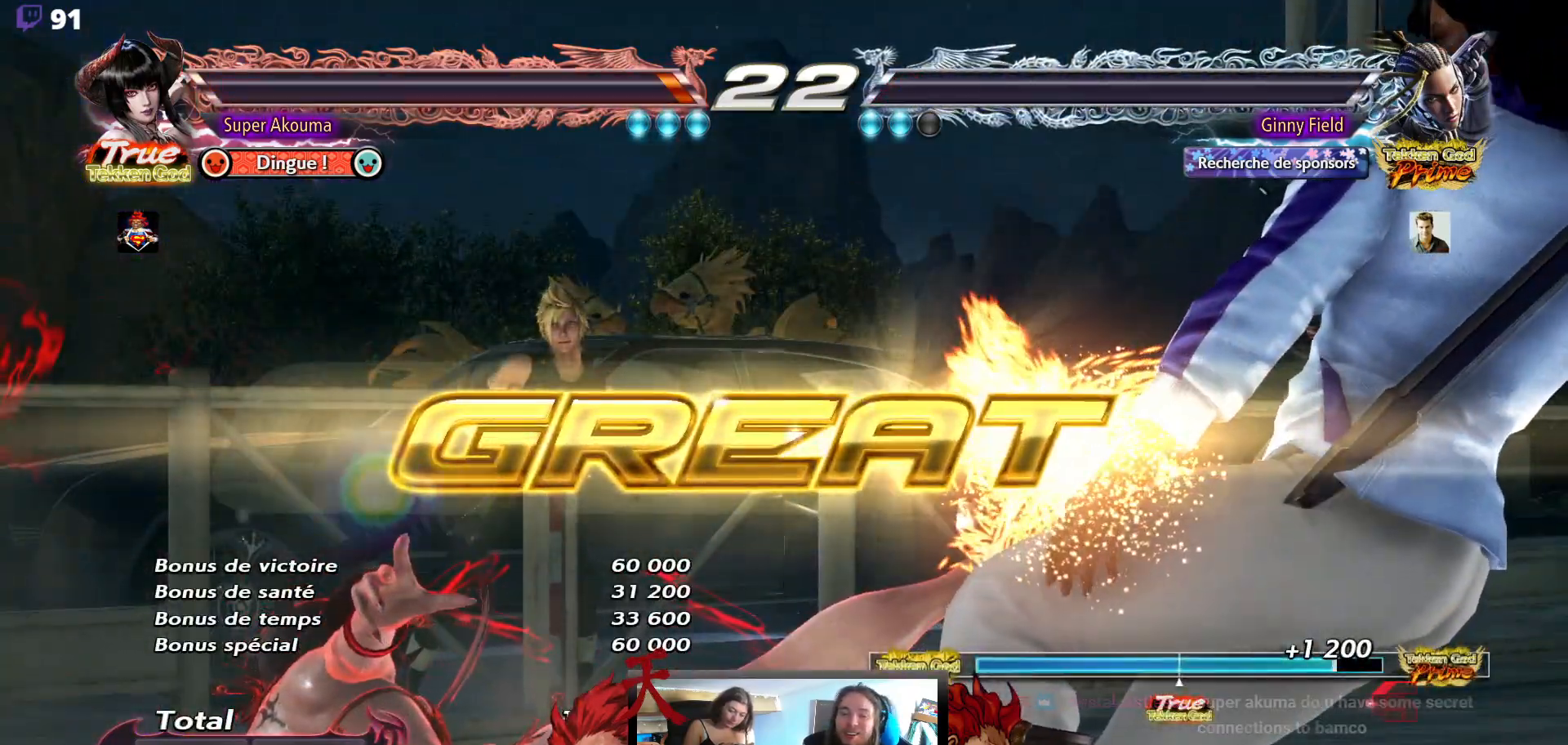
{"buttons": ["DPAD_RIGHT"], "events": []}
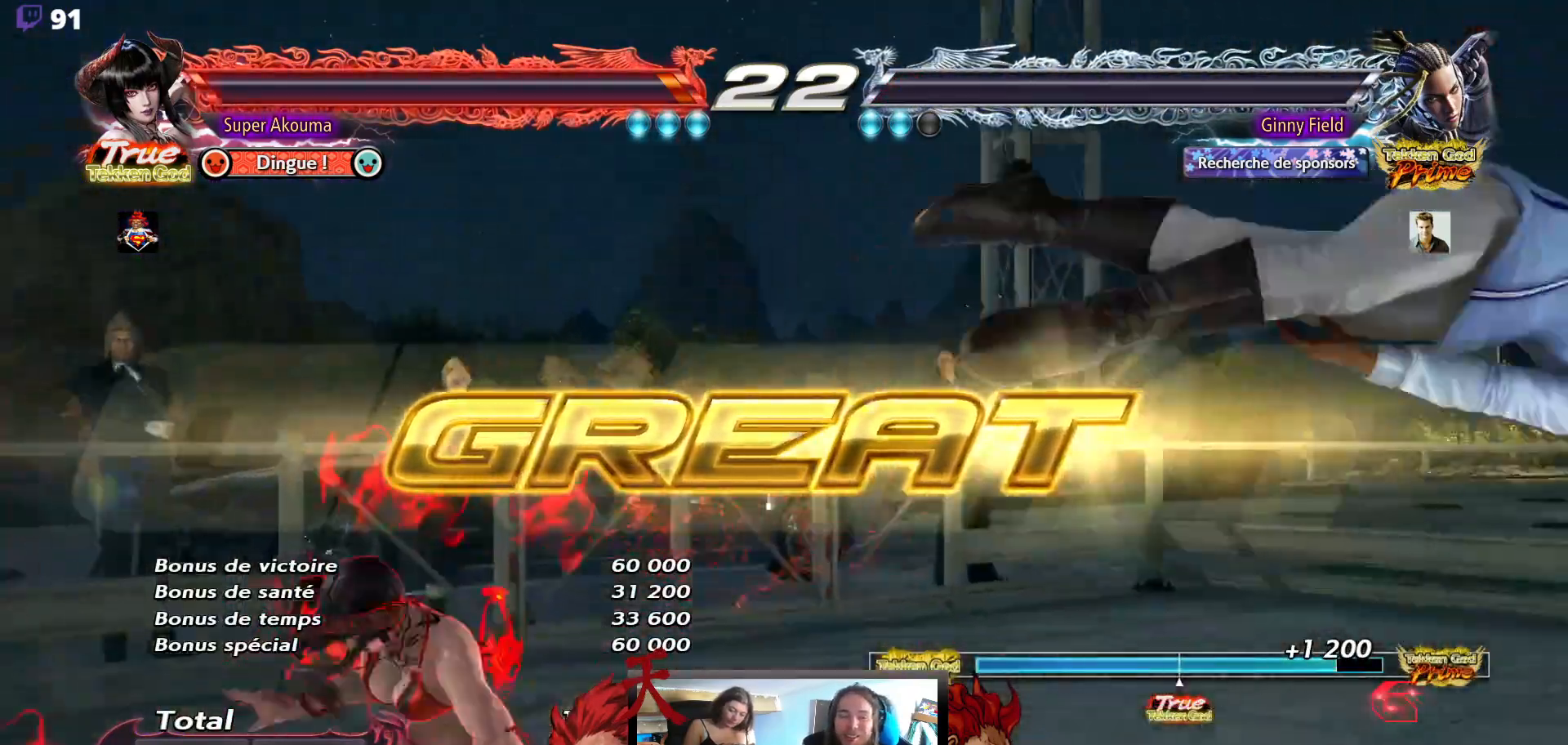
{"buttons": ["SQUARE", "DPAD_RIGHT"], "events": [[183, "CIRCLE", "down"], [333, "CIRCLE", "up"], [467, "SQUARE", "down"]]}
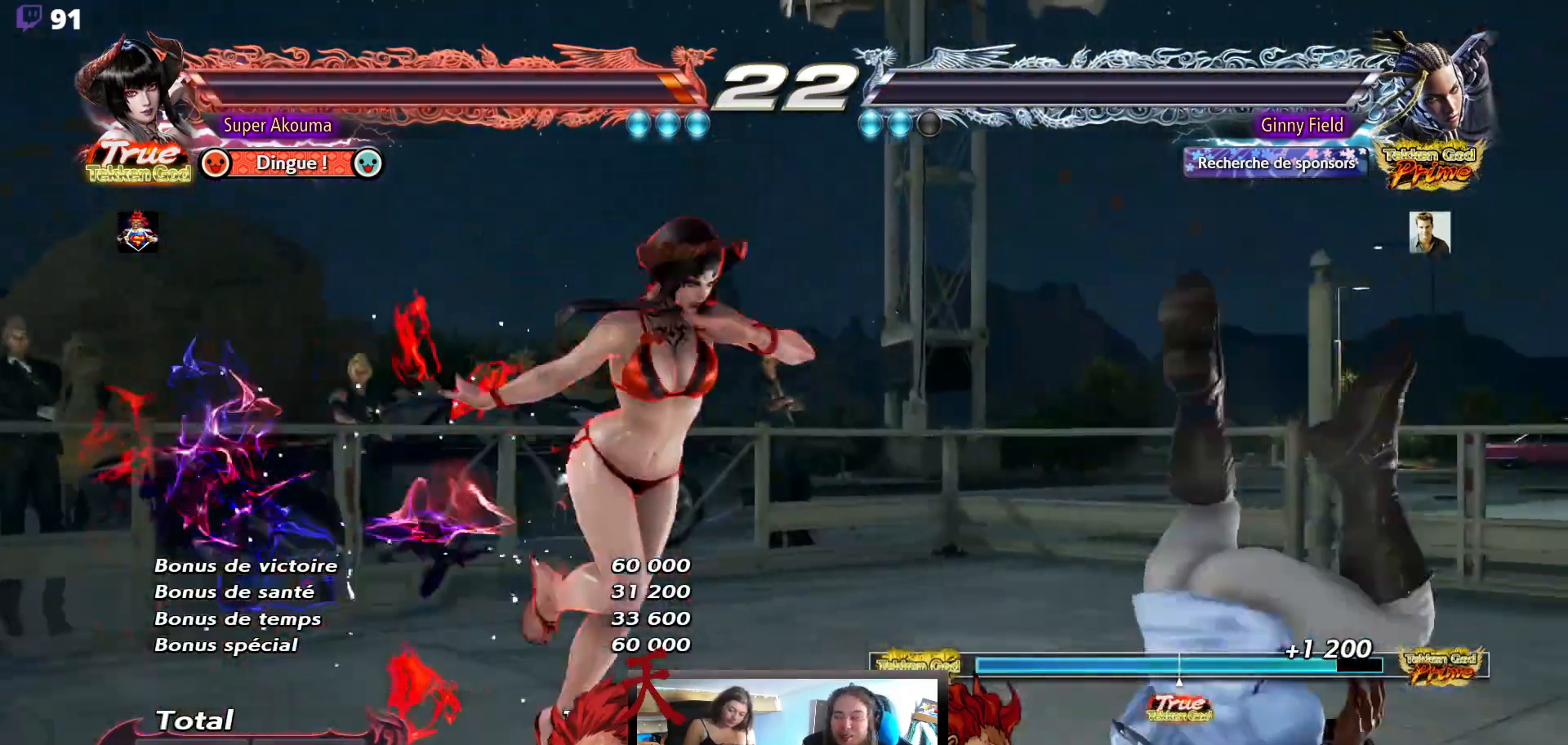
{"buttons": ["SQUARE"], "events": [[100, "SQUARE", "up"], [350, "DPAD_RIGHT", "up"], [500, "SQUARE", "down"]]}
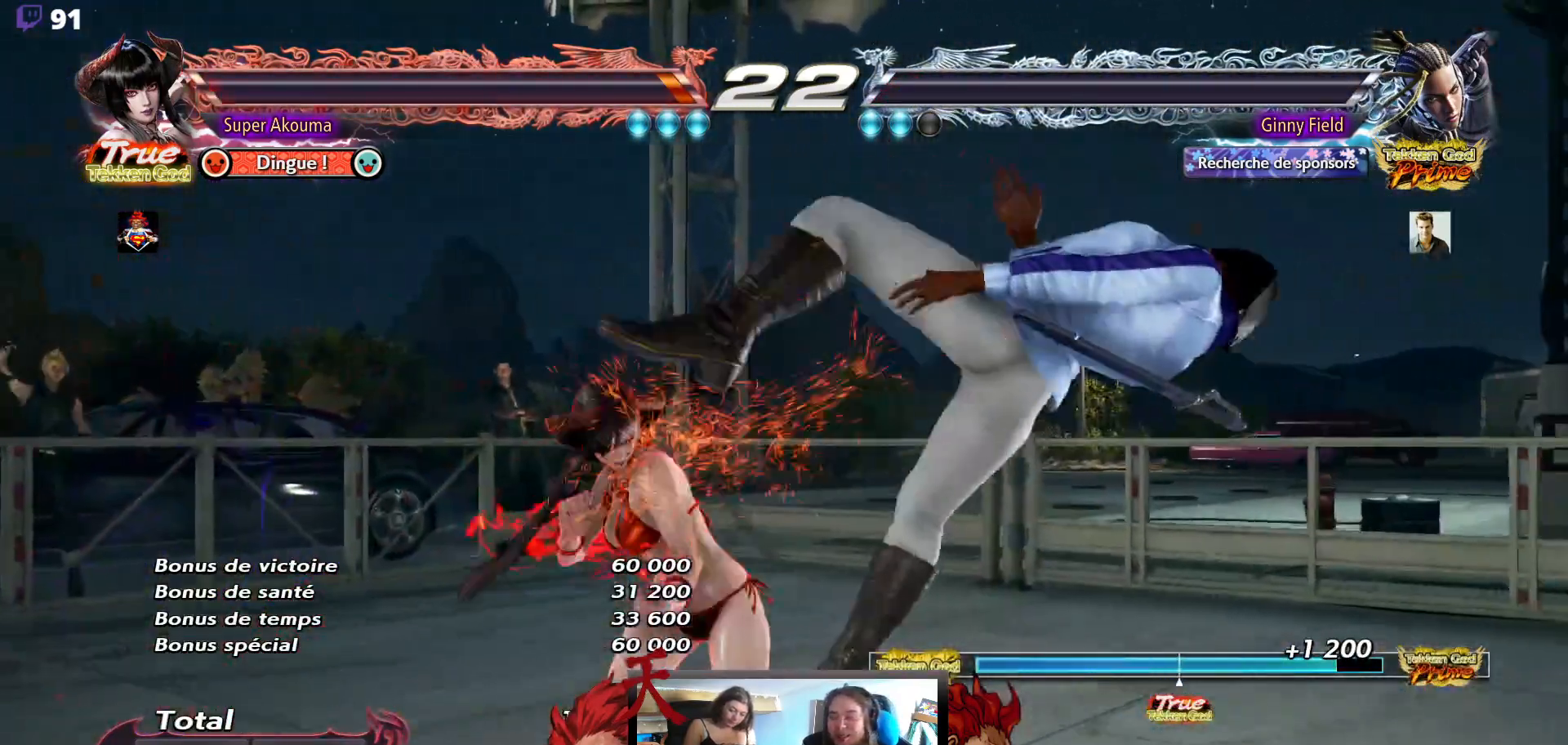
{"buttons": [], "events": [[117, "TRIANGLE", "down"], [233, "SQUARE", "up"], [317, "TRIANGLE", "up"]]}
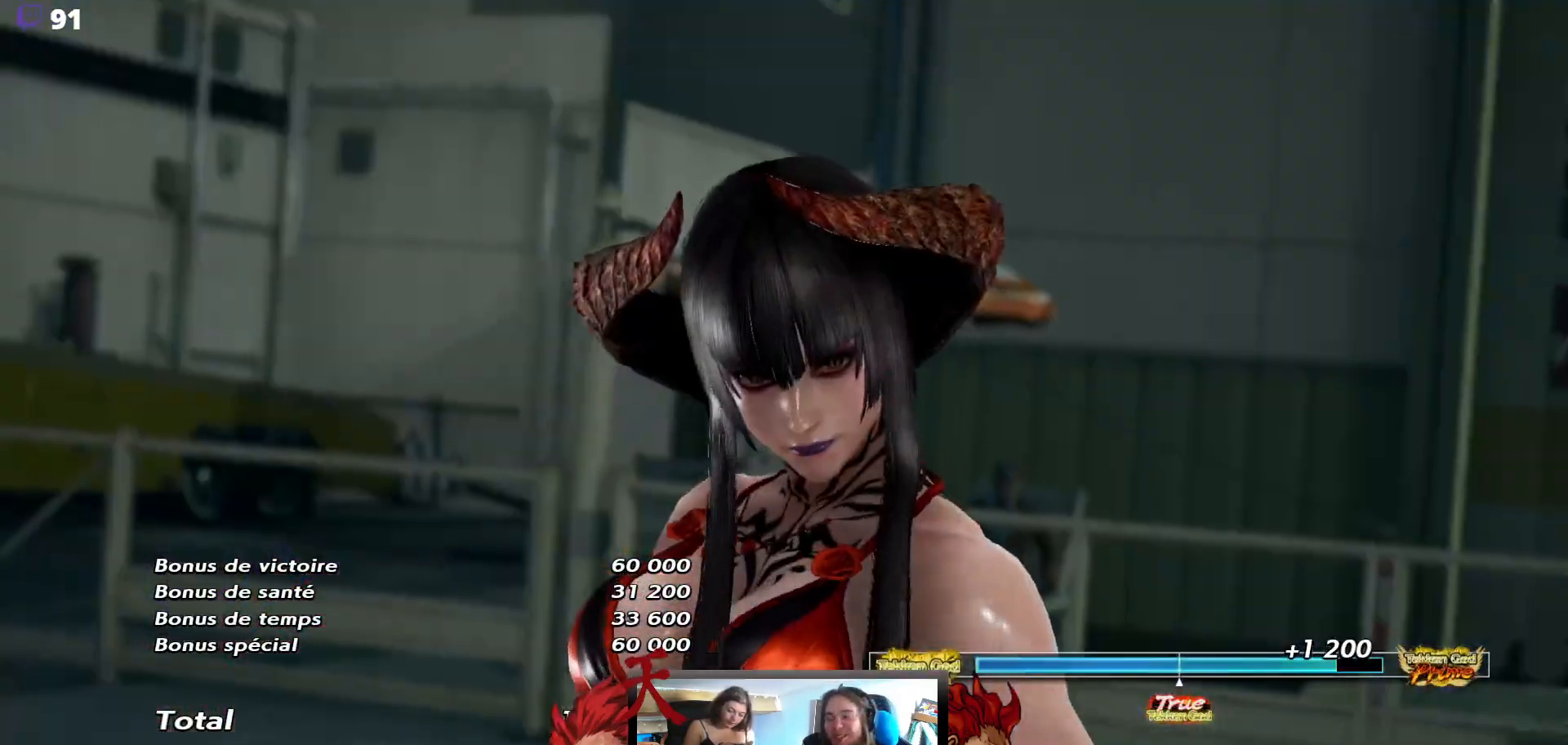
{"buttons": [], "events": []}
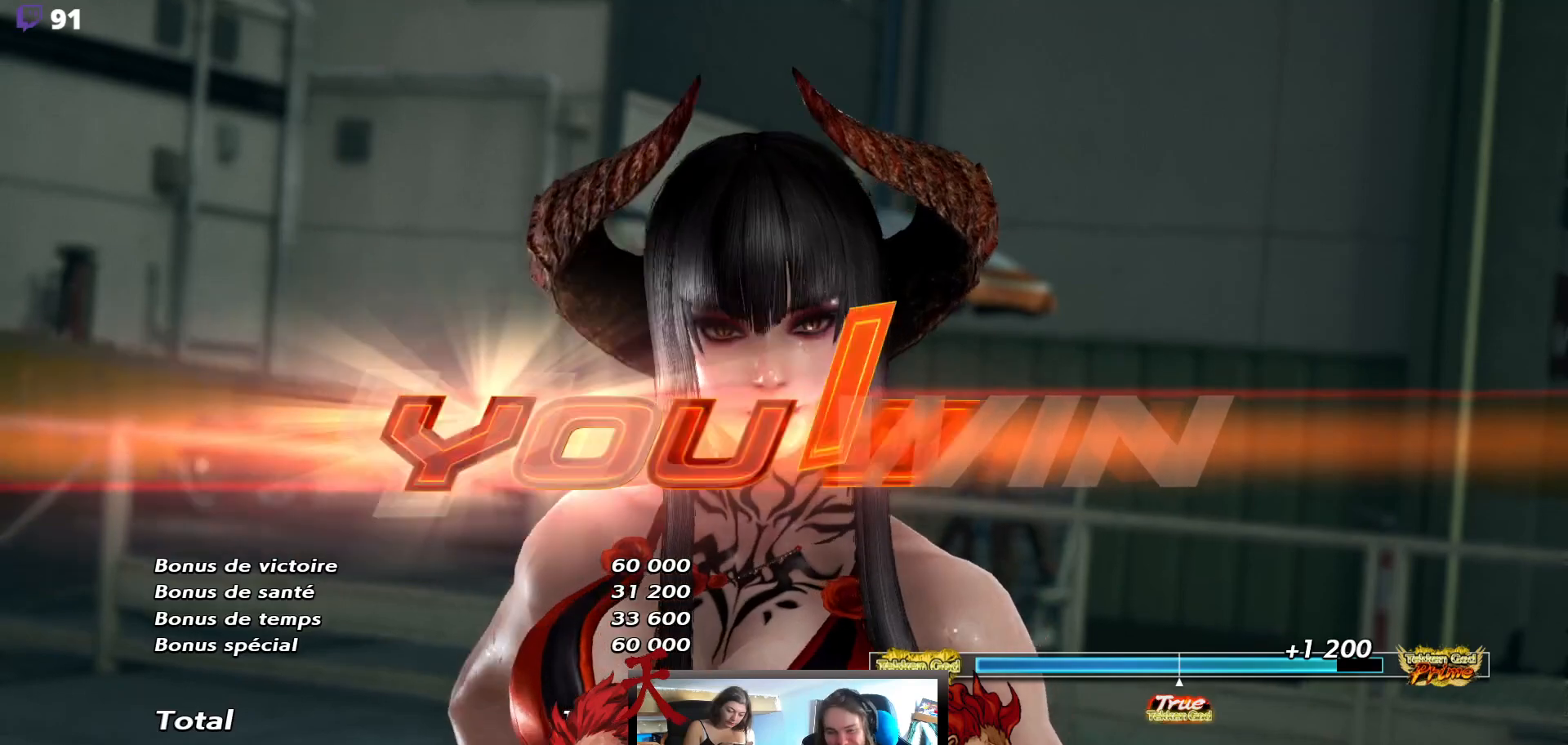
{"buttons": [], "events": []}
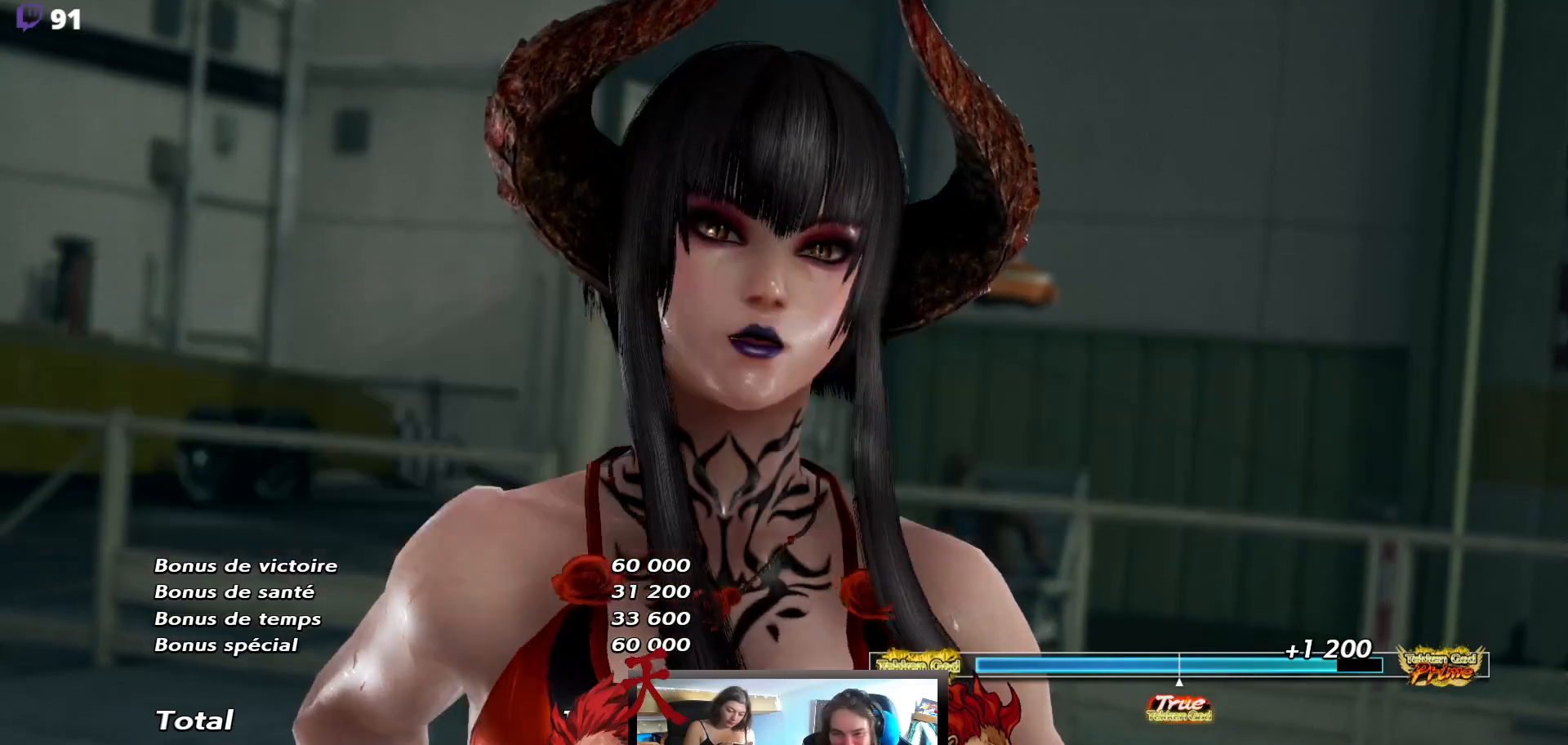
{"buttons": [], "events": []}
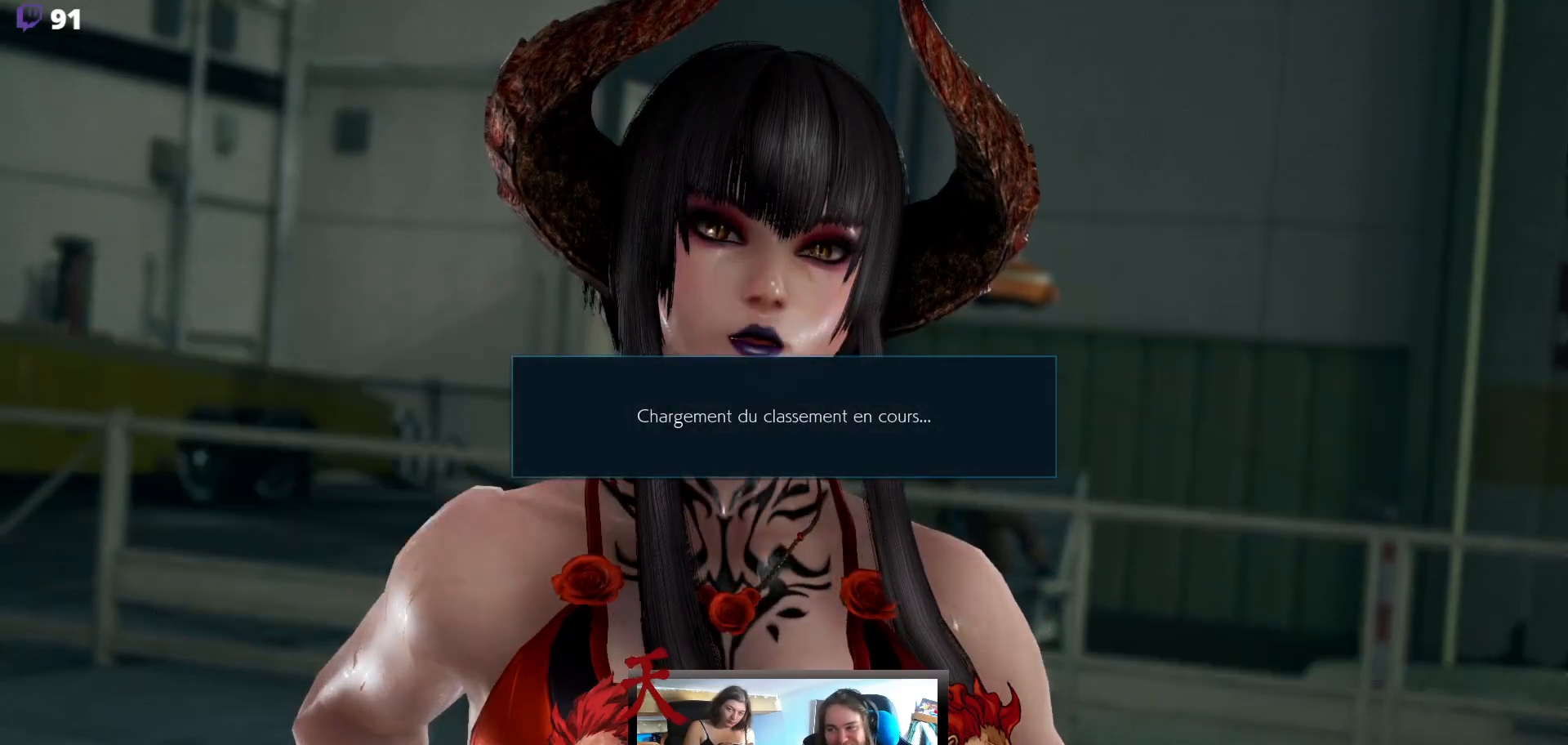
{"buttons": [], "events": []}
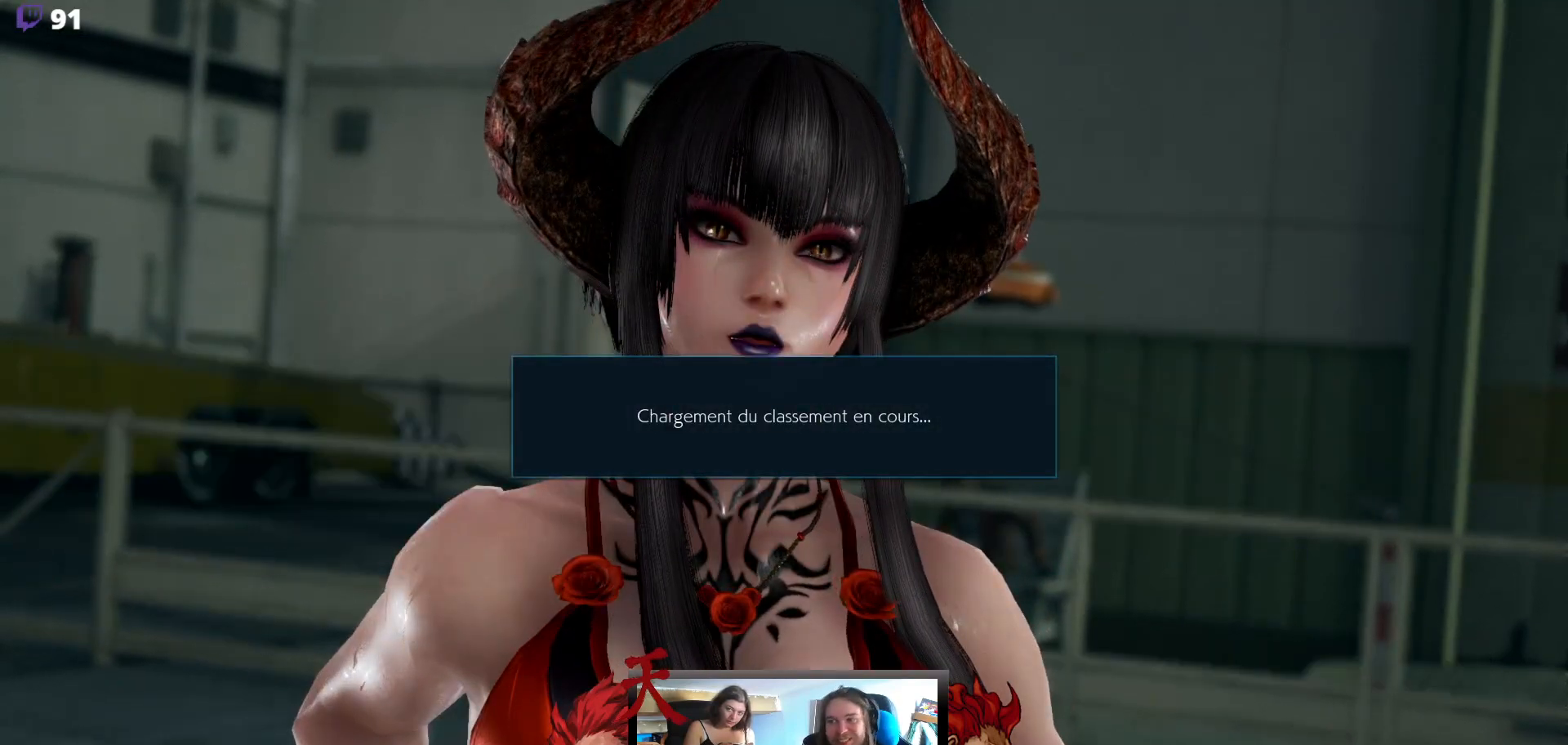
{"buttons": [], "events": []}